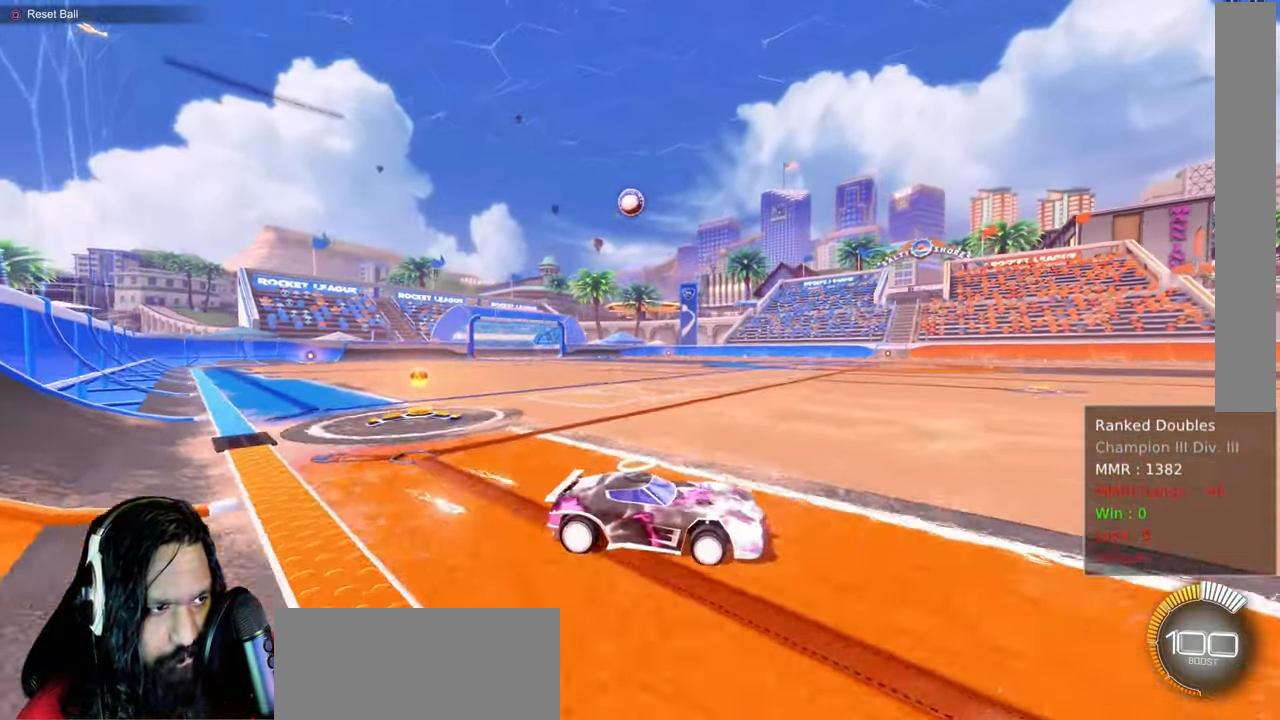
Gameplay with a controller (PlayStation layout); each line is a JSON object with the inputs held at the frame after it (dt_ms = milliseconds from this image to that frame). "events" lists button and stick changes between this image and that frame as [ms after this image, input, new state], when the widget could be followed in between. Not read: L3 TOUCHPAD.
{"dt_ms": 500, "buttons": ["CIRCLE", "R2"], "left_stick": "up-left", "right_stick": "center", "events": [[267, "CIRCLE", "down"]]}
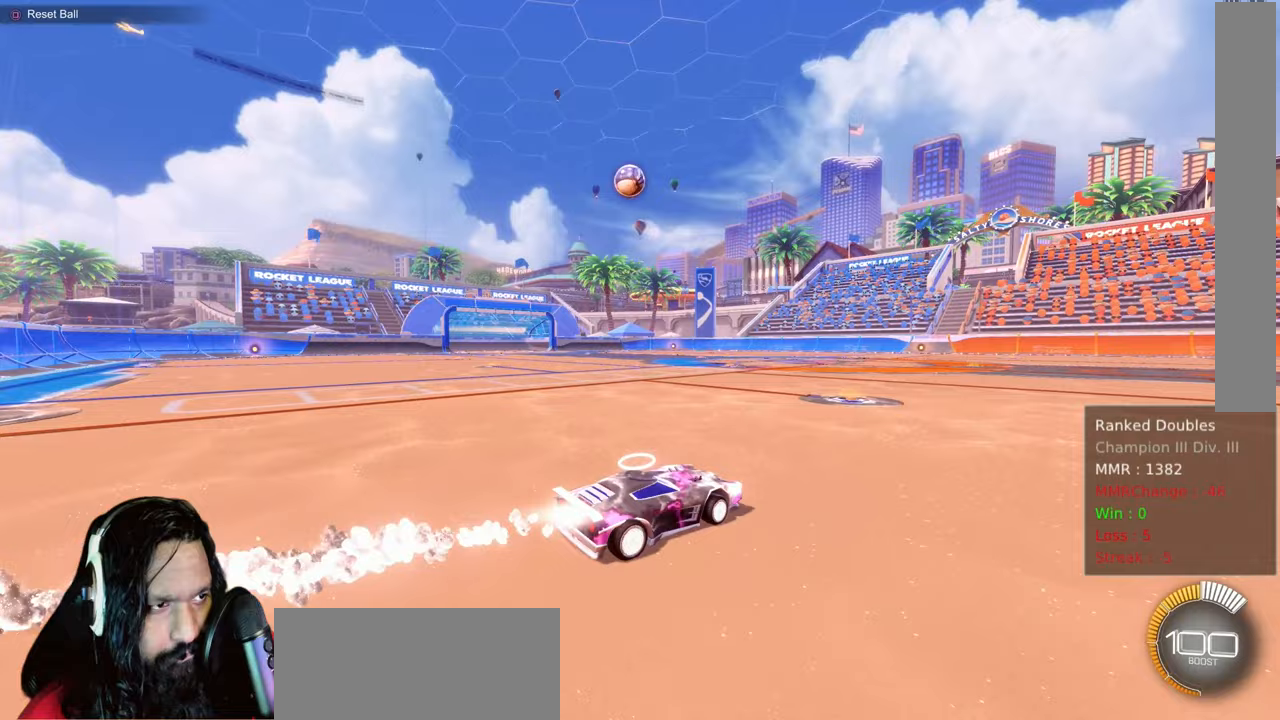
{"dt_ms": 1000, "buttons": ["CIRCLE", "L1", "R2"], "left_stick": "center", "right_stick": "center", "events": [[67, "CIRCLE", "up"], [250, "CROSS", "down"], [383, "left_stick", "down-left"], [450, "CROSS", "up"], [467, "L1", "down"], [467, "left_stick", "down-right"], [533, "CIRCLE", "down"], [817, "left_stick", "up-right"], [900, "left_stick", "center"]]}
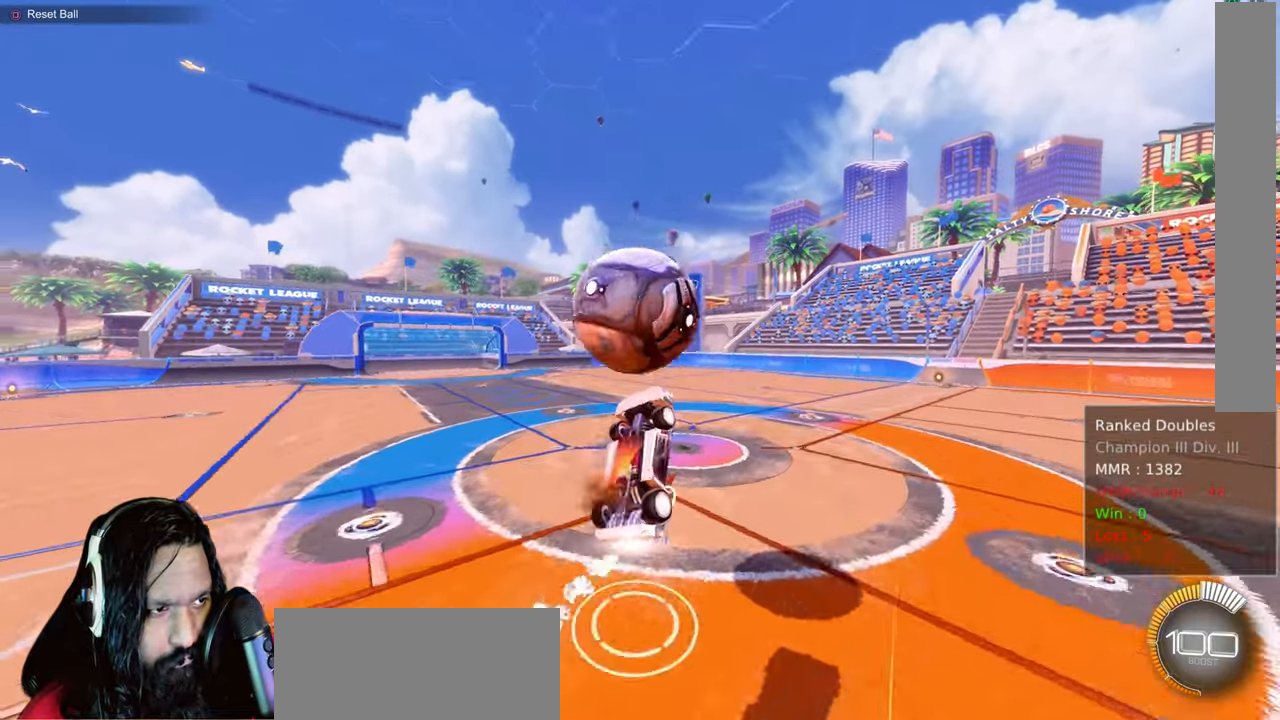
{"dt_ms": 500, "buttons": ["L1", "R2"], "left_stick": "right", "right_stick": "center"}
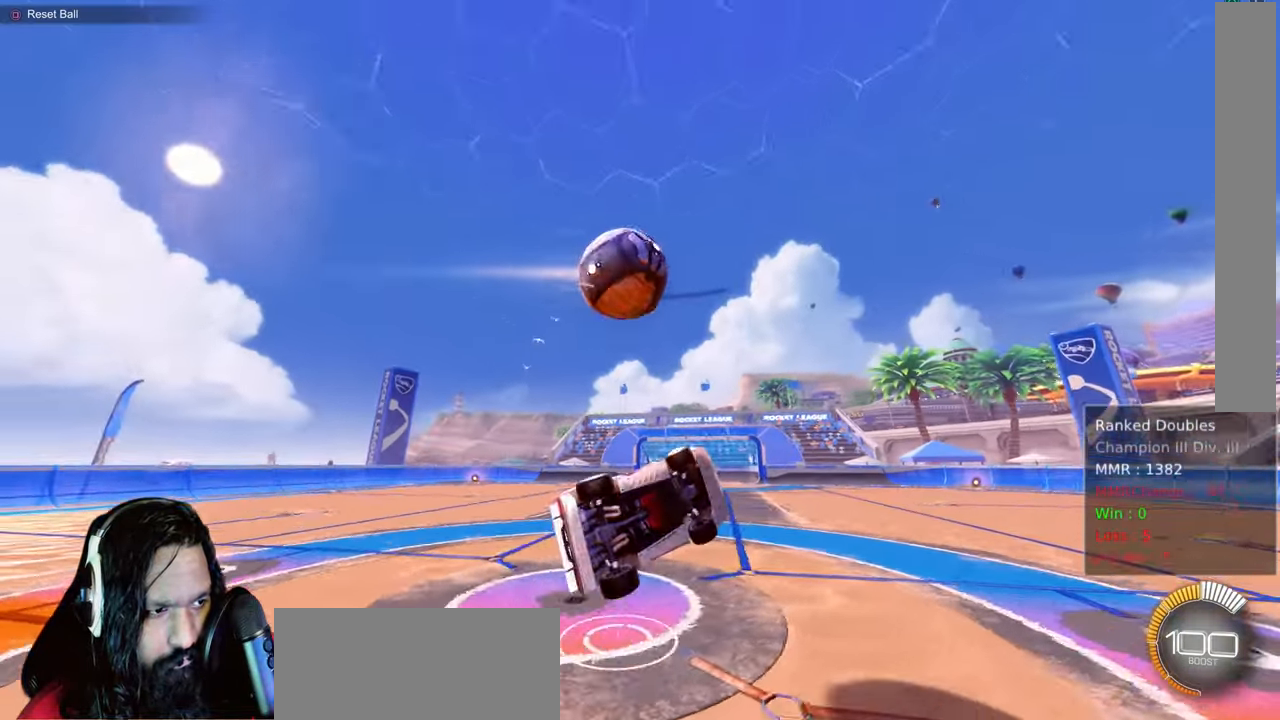
{"dt_ms": 500, "buttons": ["CIRCLE", "R2"], "left_stick": "center", "right_stick": "center"}